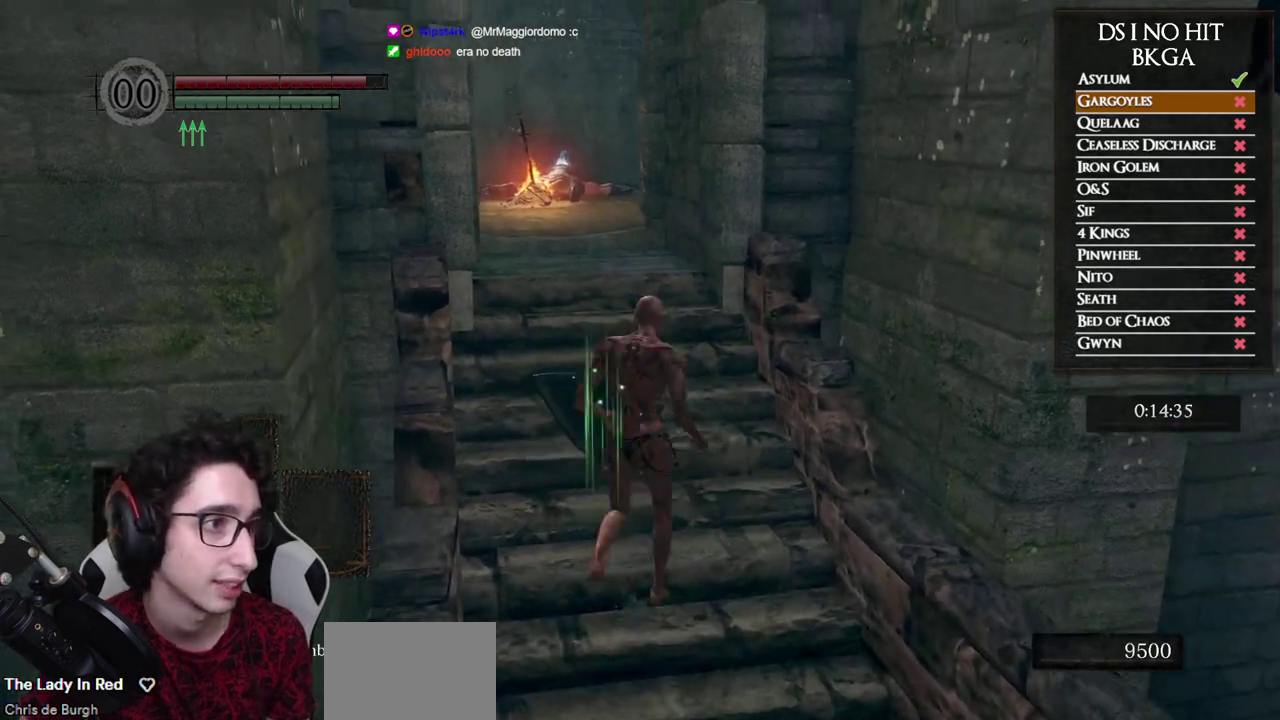
Gameplay with a controller (Xbox layout); each line is a JSON object with the inputs held at the frame after it. "events" lists button and stick changes between this image and that frame as [ms after this image, input, new state], when the widget could be followed in between.
{"buttons": [], "left_stick": "up-right", "right_stick": "left", "events": [[83, "left_stick", "down-right"], [133, "left_stick", "down"], [200, "left_stick", "down-left"], [333, "left_stick", "up"], [367, "right_stick", "left"], [467, "left_stick", "up-right"]]}
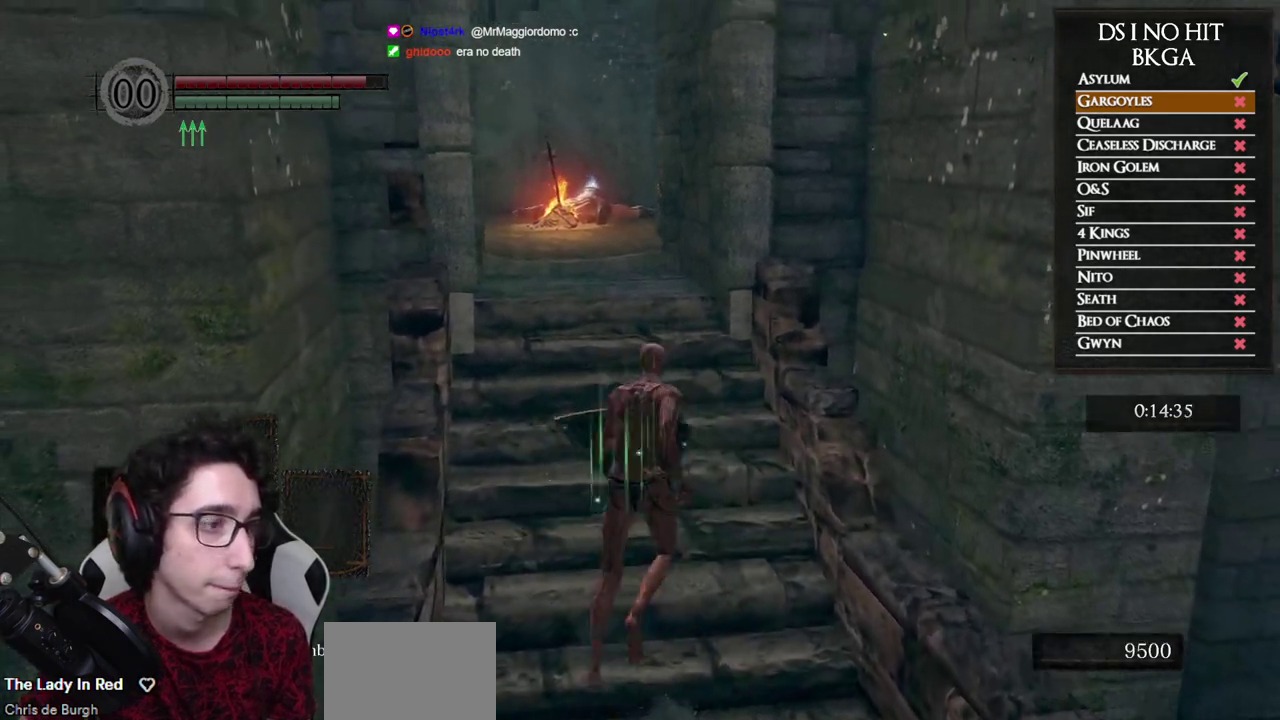
{"buttons": [], "left_stick": "up", "right_stick": "down", "events": [[117, "right_stick", "center"], [150, "left_stick", "center"], [217, "left_stick", "down-left"], [417, "left_stick", "up"], [450, "right_stick", "down"]]}
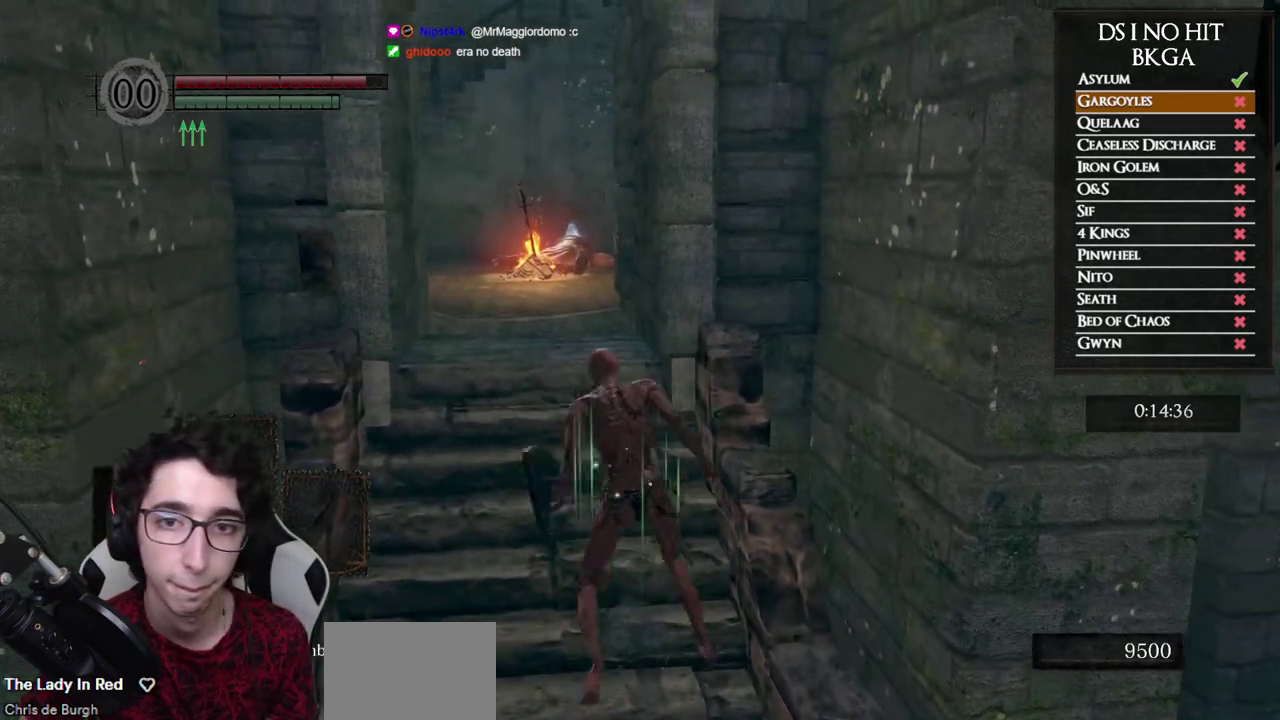
{"buttons": ["B"], "left_stick": "up-left", "right_stick": "center", "events": [[17, "right_stick", "center"], [217, "B", "down"], [283, "left_stick", "up-left"]]}
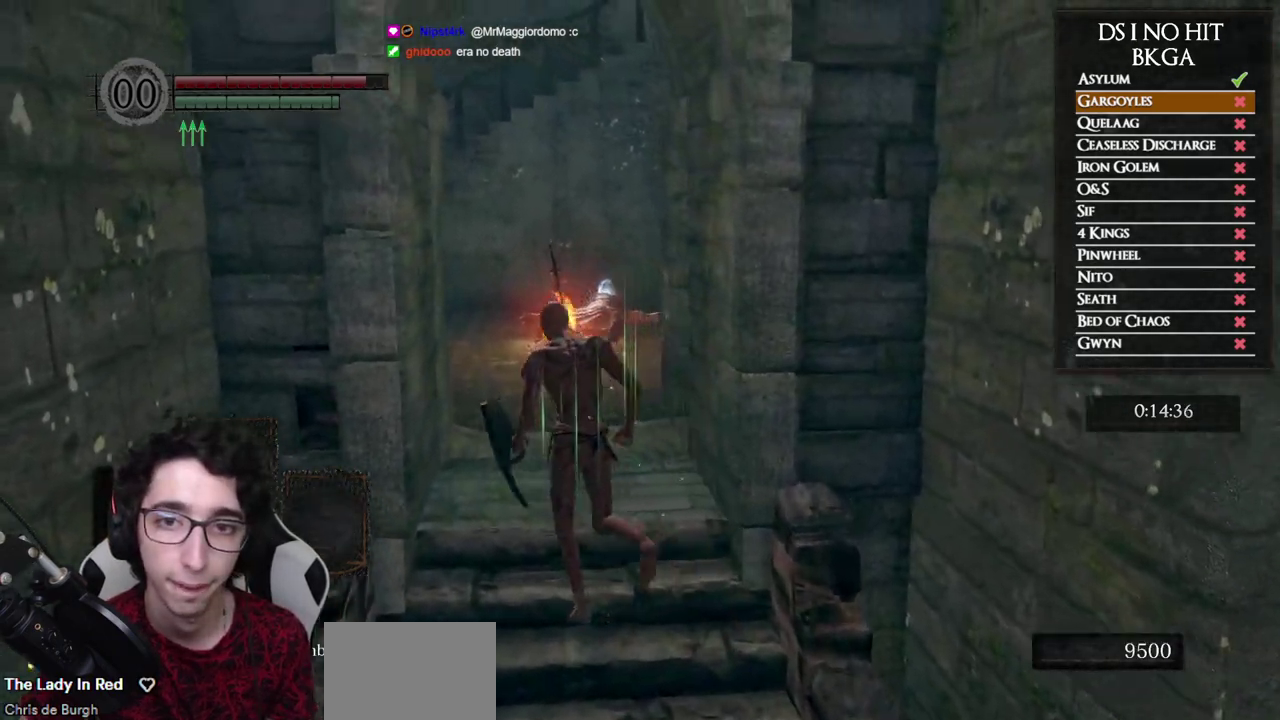
{"buttons": ["B"], "left_stick": "up", "right_stick": "center", "events": [[133, "left_stick", "up"]]}
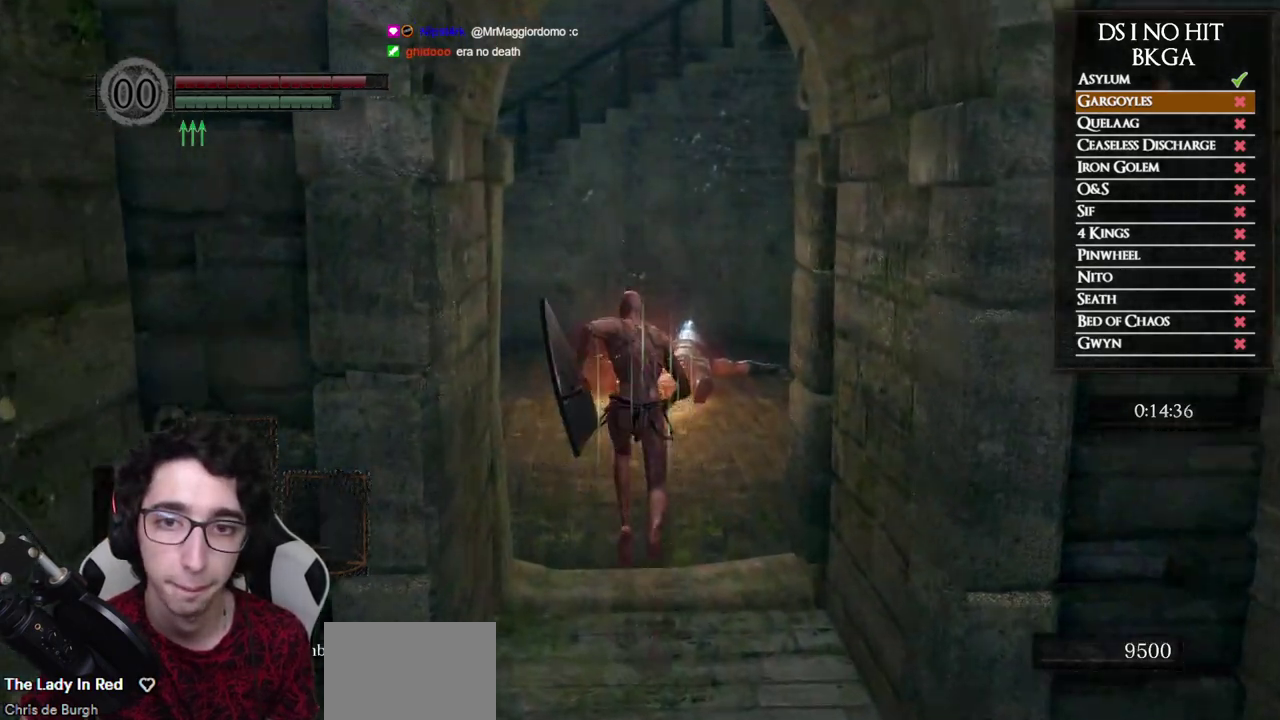
{"buttons": ["A"], "left_stick": "up", "right_stick": "center", "events": [[417, "B", "up"], [500, "A", "down"]]}
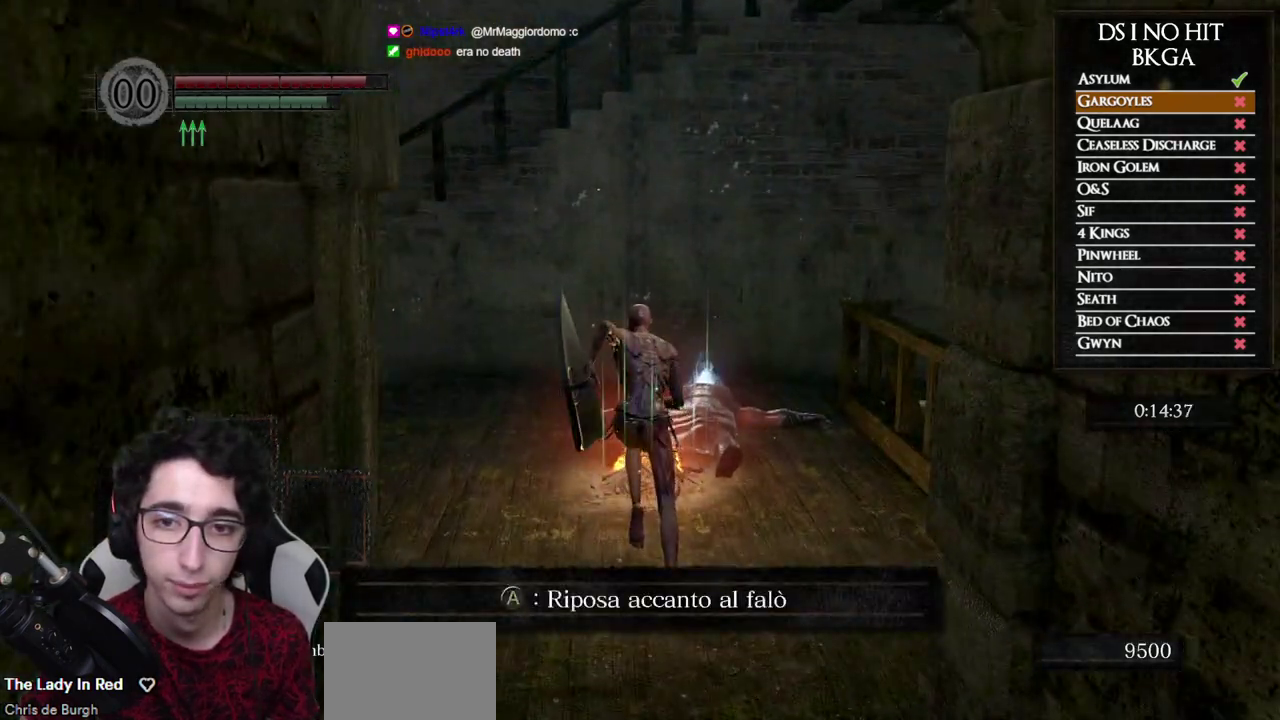
{"buttons": [], "left_stick": "up", "right_stick": "center", "events": [[67, "A", "up"], [133, "left_stick", "center"], [383, "right_stick", "down-right"], [433, "left_stick", "up"], [467, "right_stick", "center"]]}
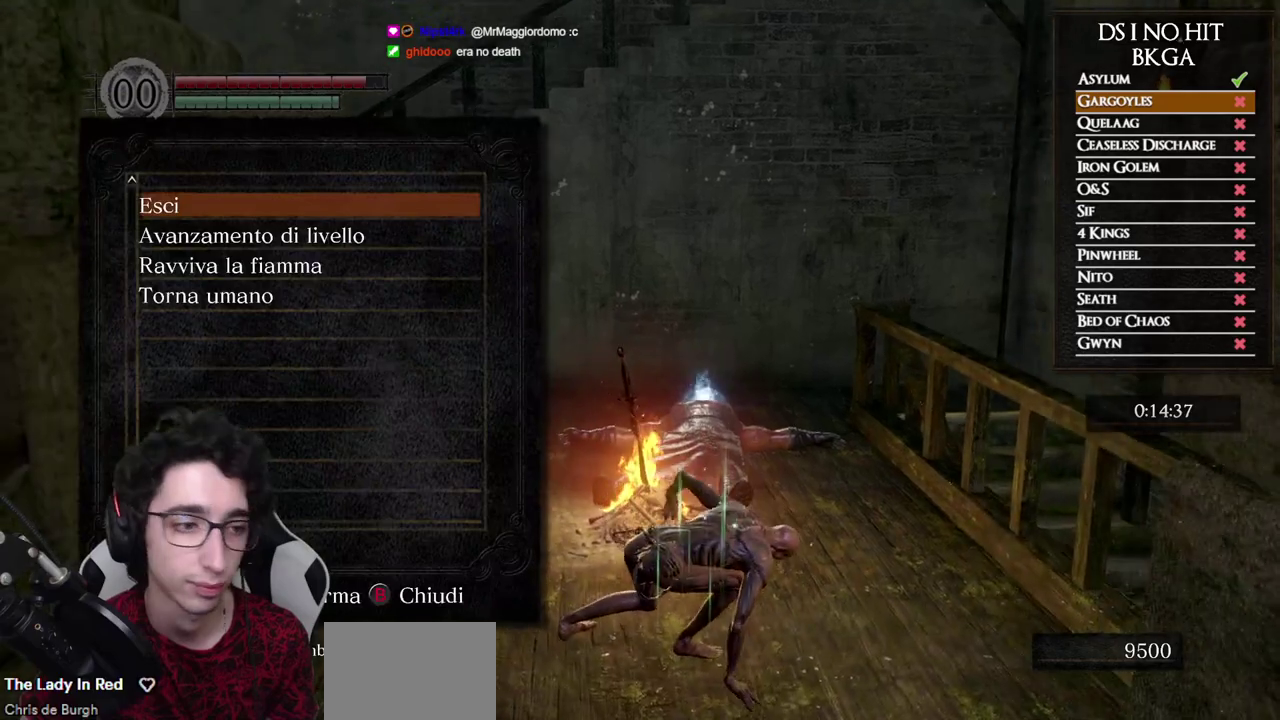
{"buttons": ["B"], "left_stick": "up", "right_stick": "center", "events": [[217, "B", "down"], [283, "B", "up"], [350, "B", "down"], [450, "B", "up"], [500, "B", "down"]]}
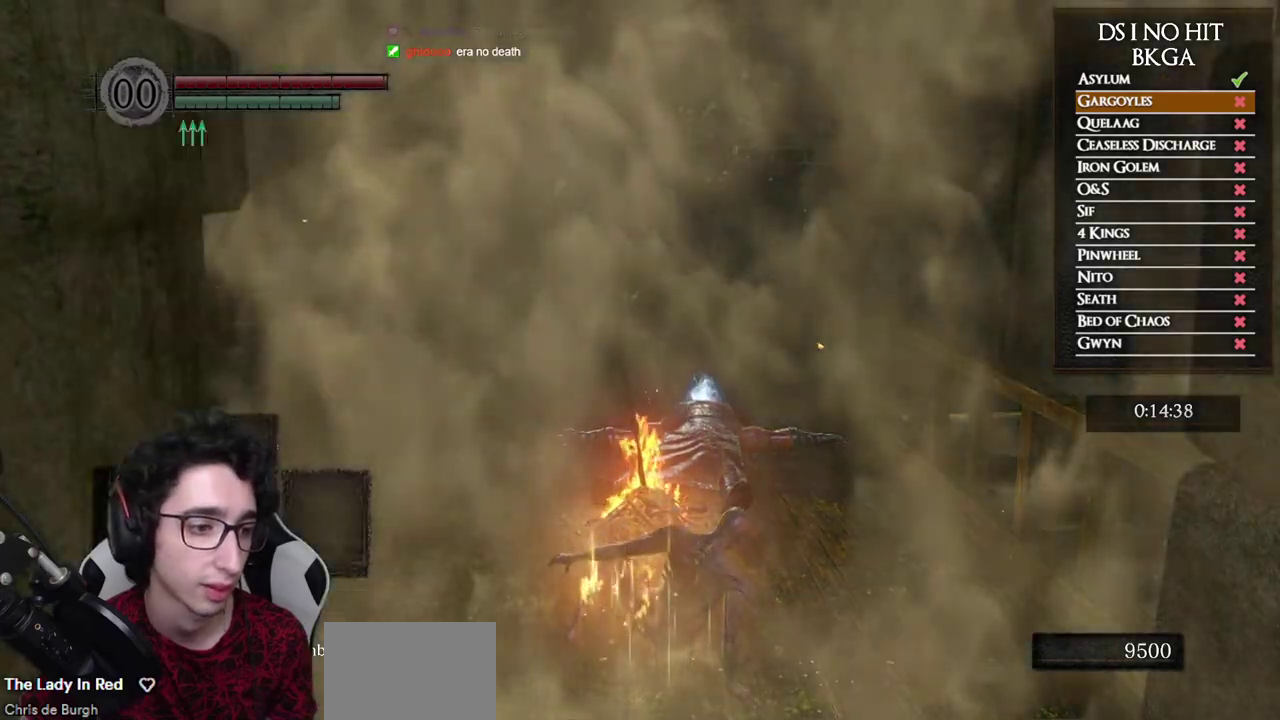
{"buttons": [], "left_stick": "up", "right_stick": "center", "events": [[67, "B", "up"], [150, "B", "down"], [233, "B", "up"]]}
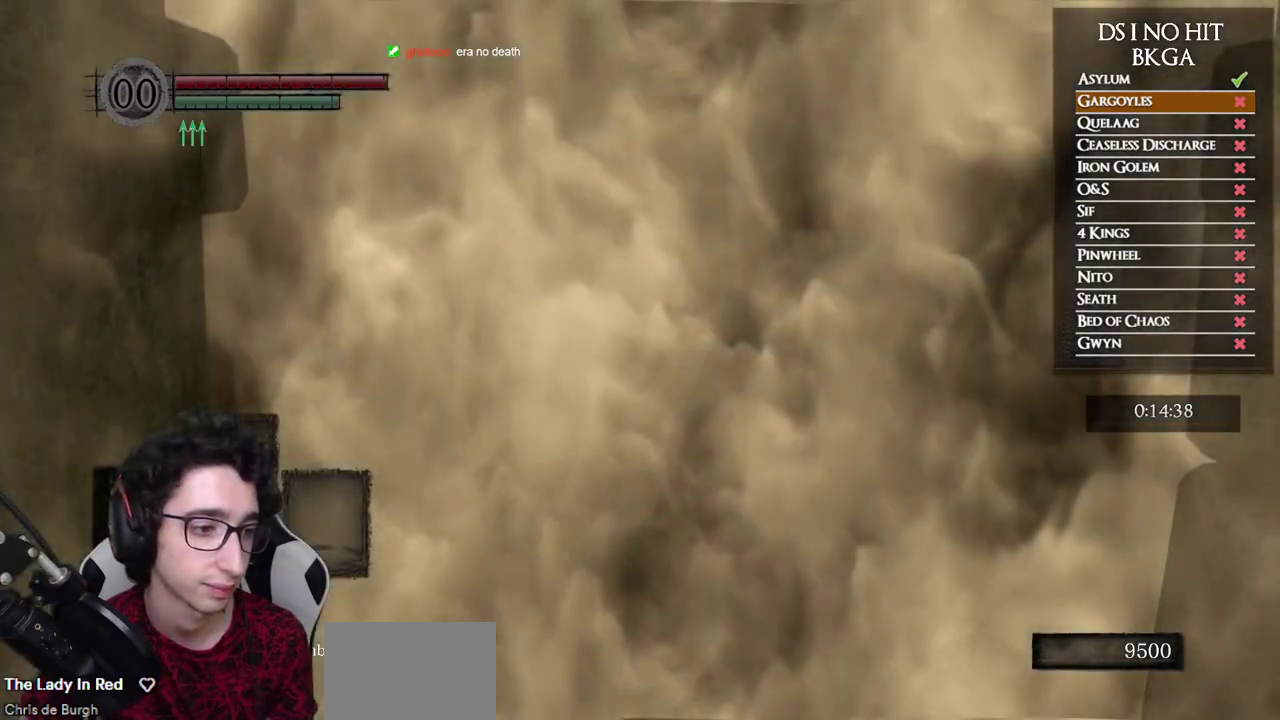
{"buttons": [], "left_stick": "up", "right_stick": "right", "events": [[450, "right_stick", "right"]]}
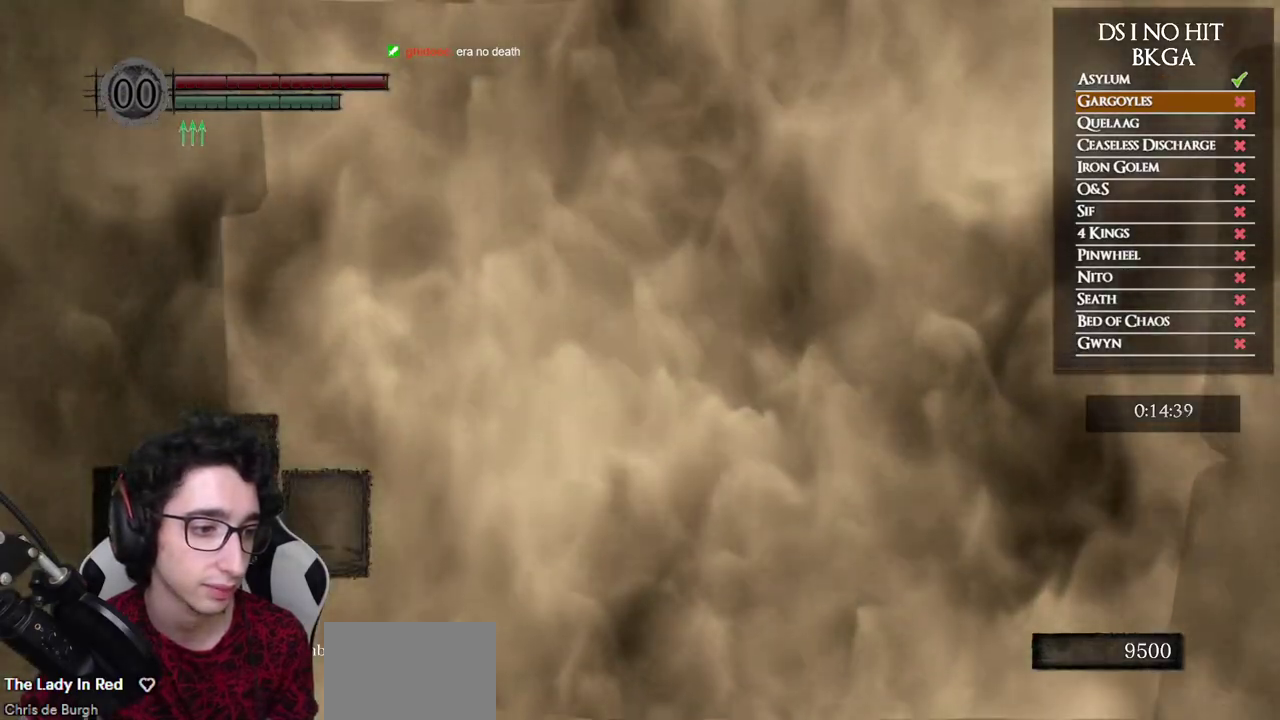
{"buttons": ["B"], "left_stick": "up", "right_stick": "center", "events": [[100, "right_stick", "center"], [400, "B", "down"]]}
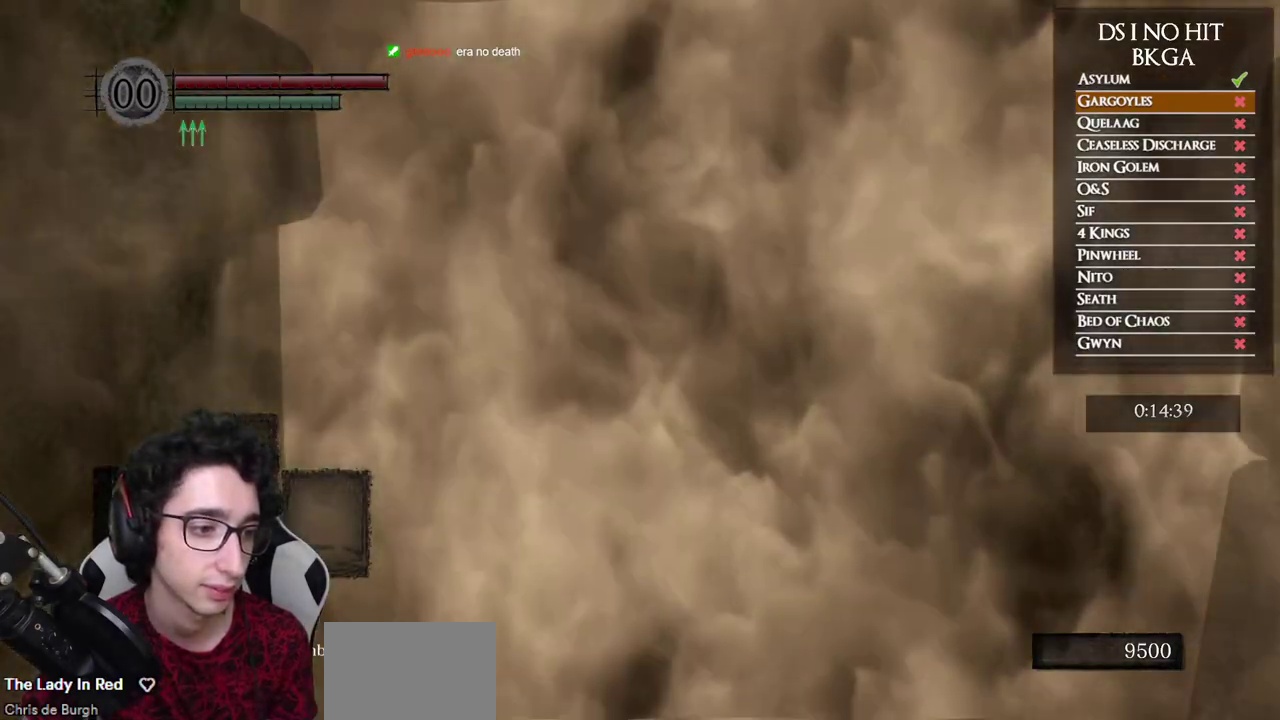
{"buttons": ["B"], "left_stick": "up", "right_stick": "center", "events": []}
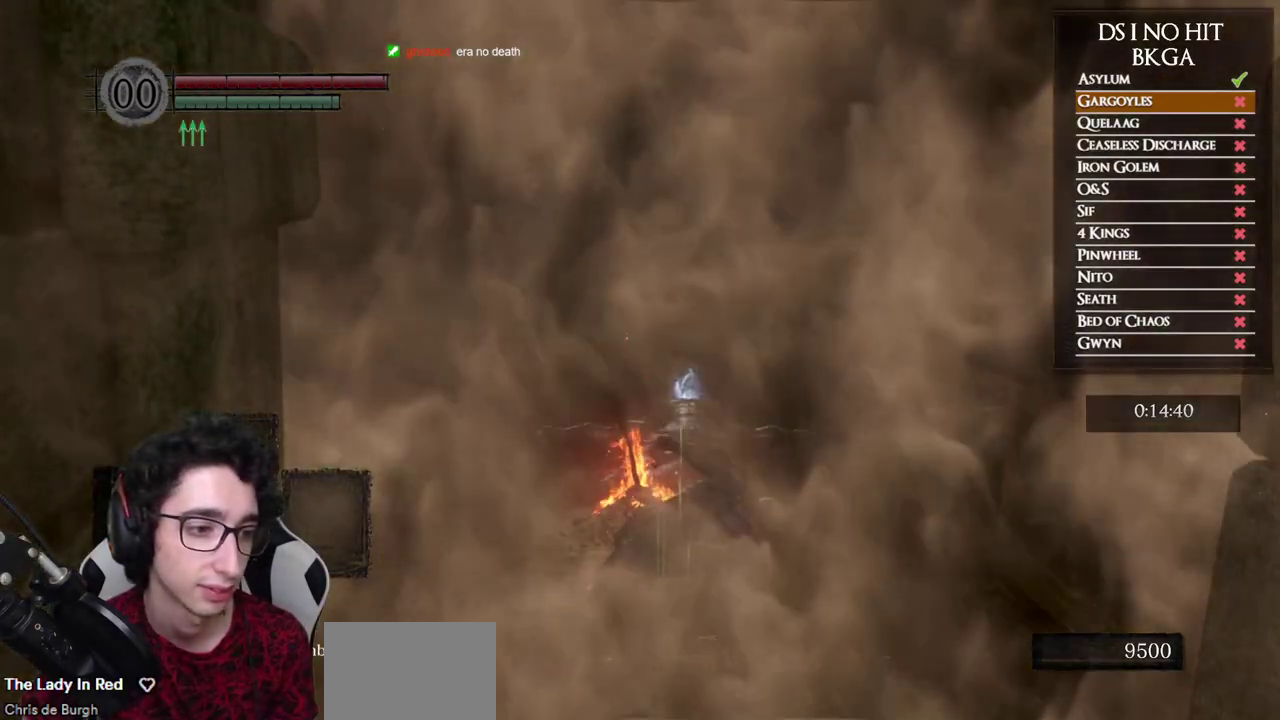
{"buttons": ["B"], "left_stick": "up", "right_stick": "center", "events": [[300, "right_stick", "down-right"], [467, "right_stick", "center"]]}
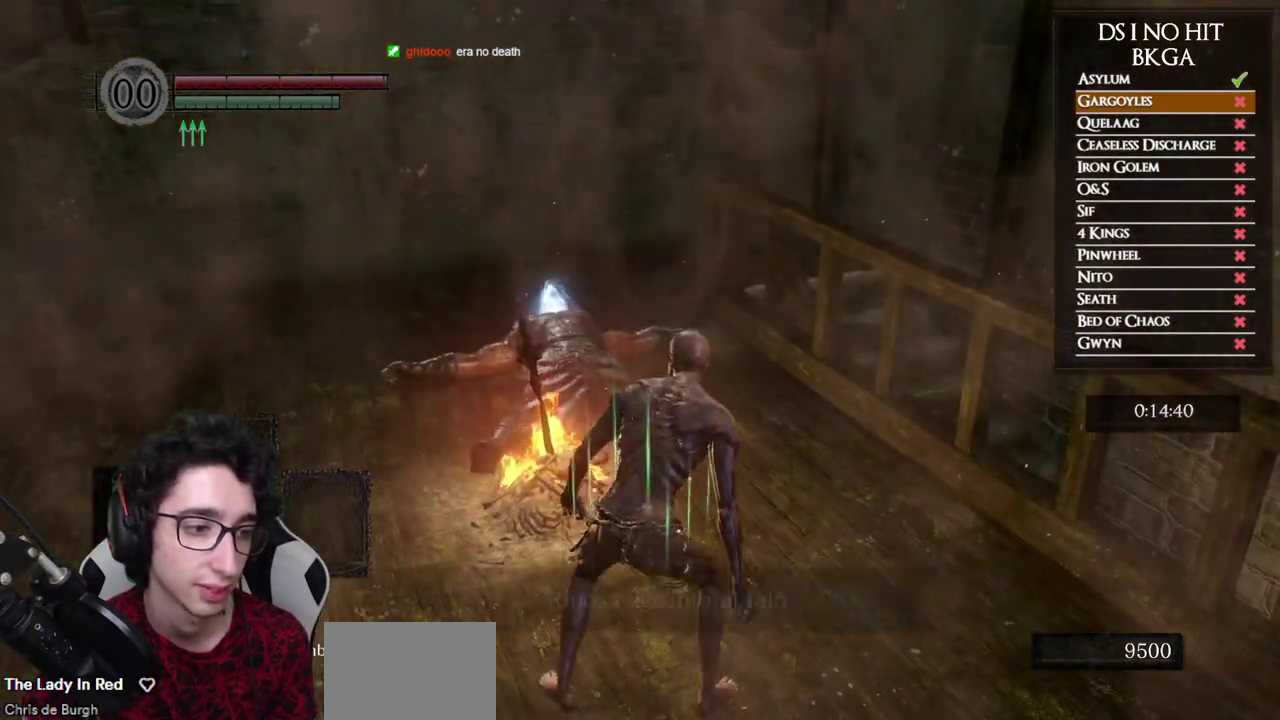
{"buttons": ["B"], "left_stick": "up", "right_stick": "center", "events": []}
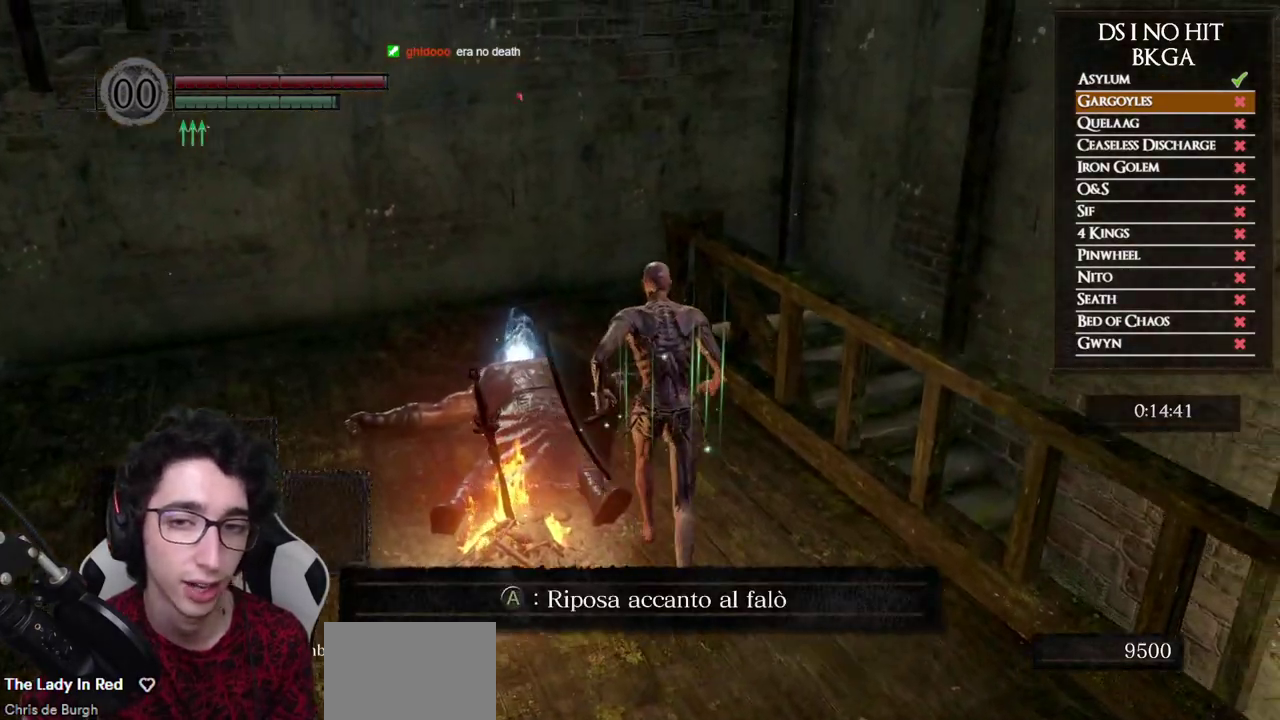
{"buttons": ["B"], "left_stick": "up-left", "right_stick": "down-right", "events": [[100, "right_stick", "down-right"], [217, "left_stick", "up-left"]]}
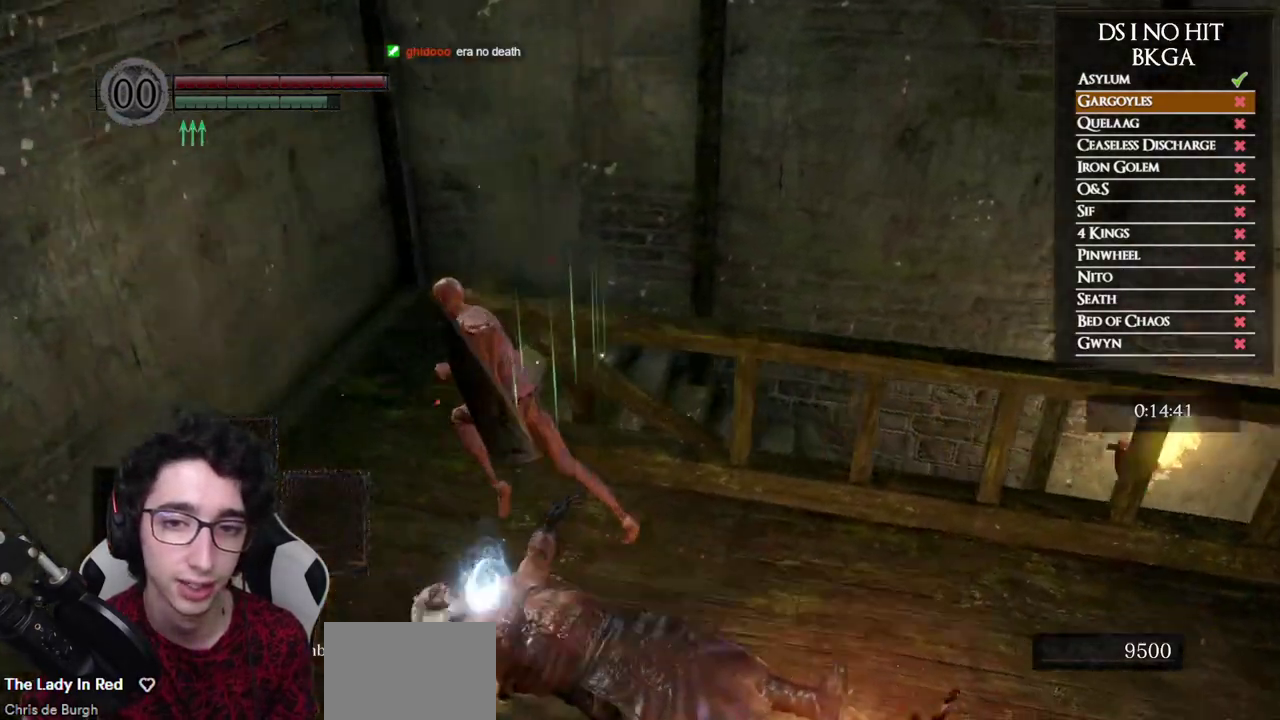
{"buttons": ["B"], "left_stick": "up", "right_stick": "down-right", "events": [[367, "left_stick", "up"]]}
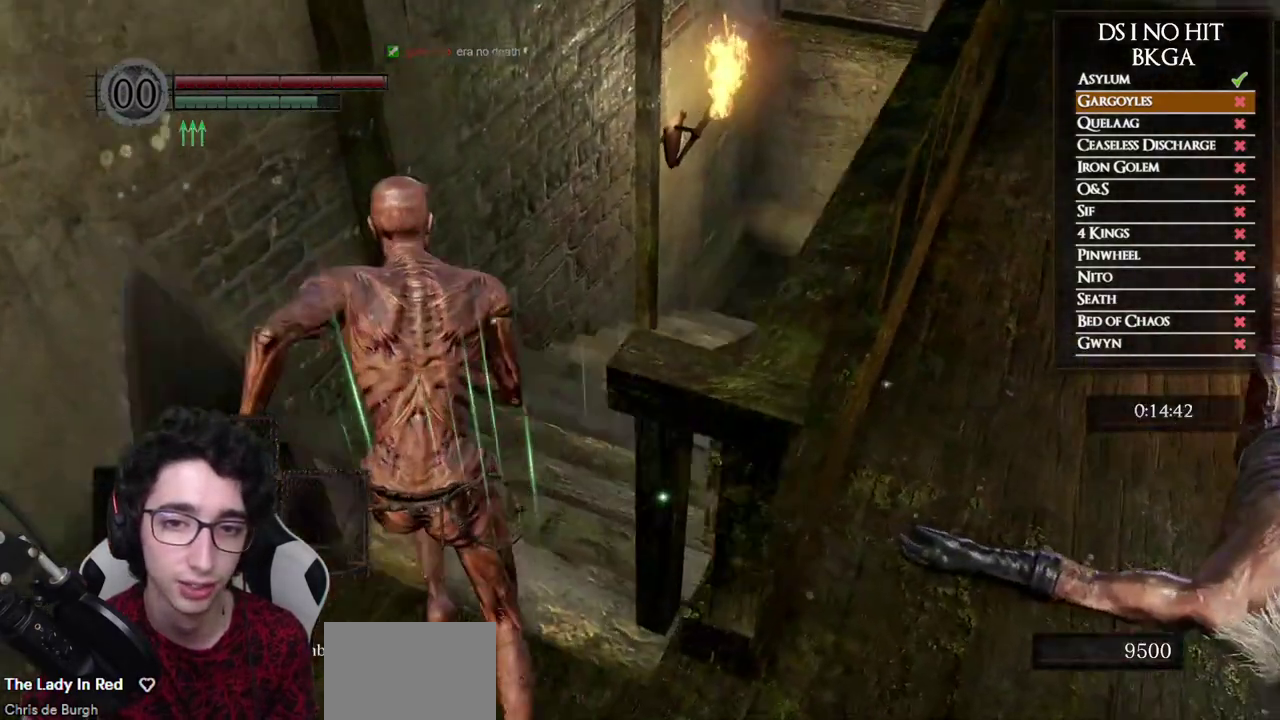
{"buttons": ["B"], "left_stick": "up", "right_stick": "down-right", "events": [[167, "right_stick", "center"], [400, "right_stick", "down-right"]]}
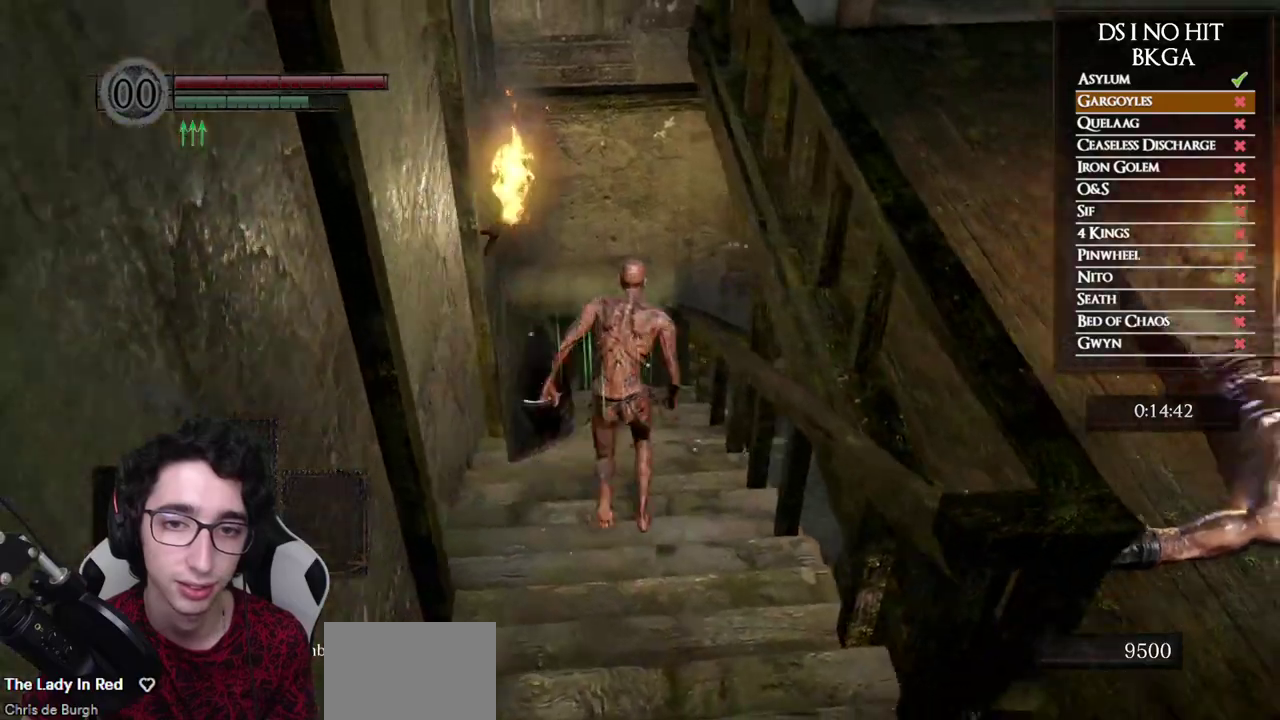
{"buttons": ["B"], "left_stick": "up", "right_stick": "down-right", "events": [[100, "right_stick", "center"], [250, "right_stick", "down-right"]]}
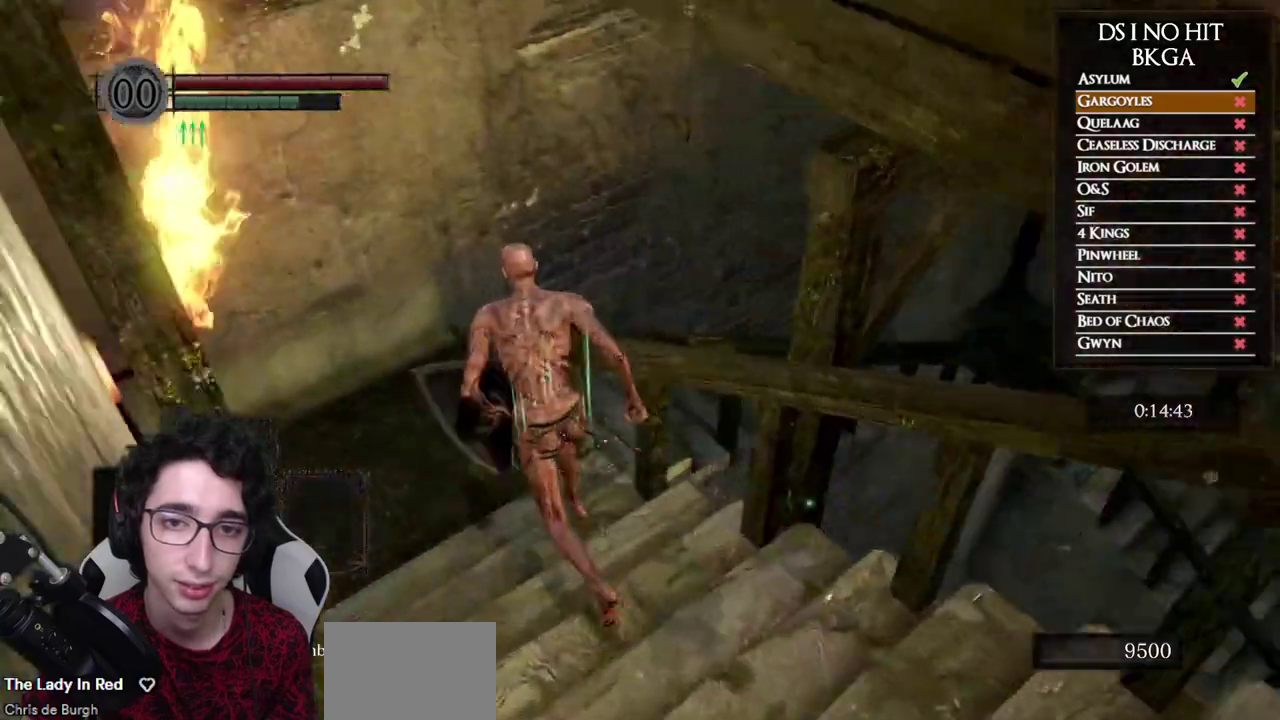
{"buttons": ["B"], "left_stick": "up", "right_stick": "center", "events": [[50, "left_stick", "up-left"], [333, "left_stick", "up"], [500, "right_stick", "center"]]}
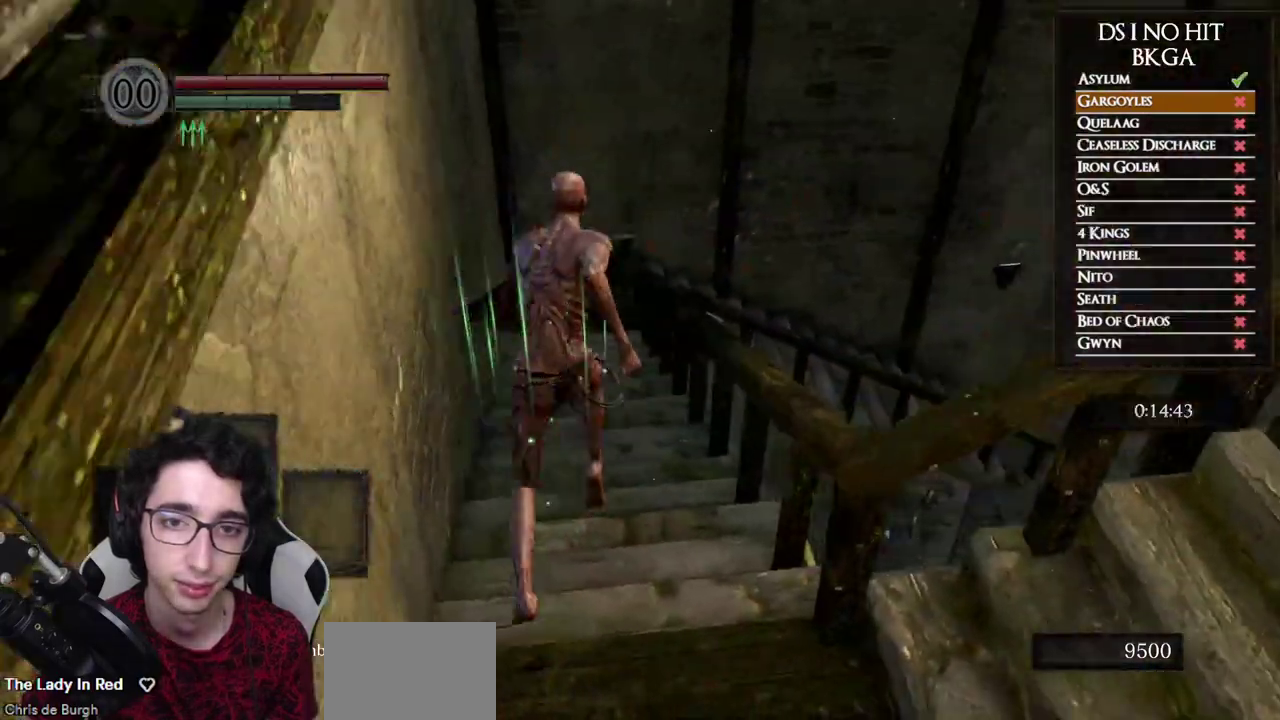
{"buttons": ["B"], "left_stick": "up", "right_stick": "center", "events": []}
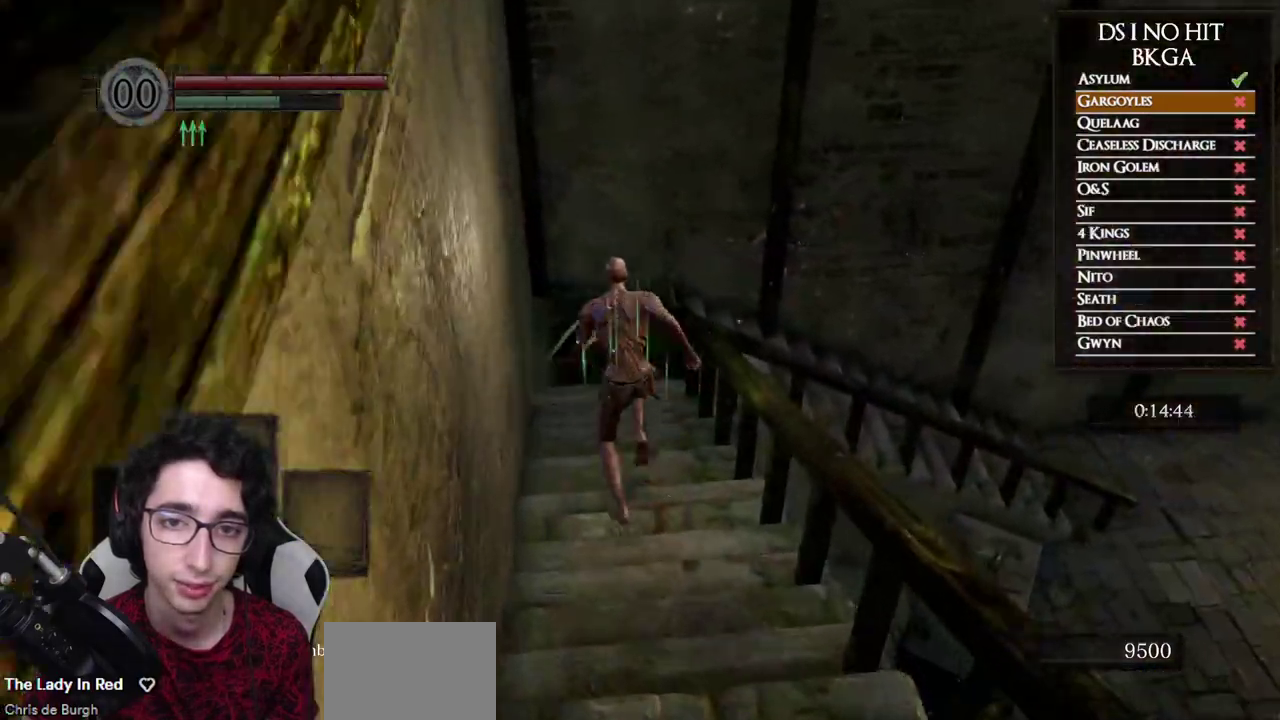
{"buttons": ["B"], "left_stick": "up", "right_stick": "down-right", "events": [[267, "right_stick", "down-right"]]}
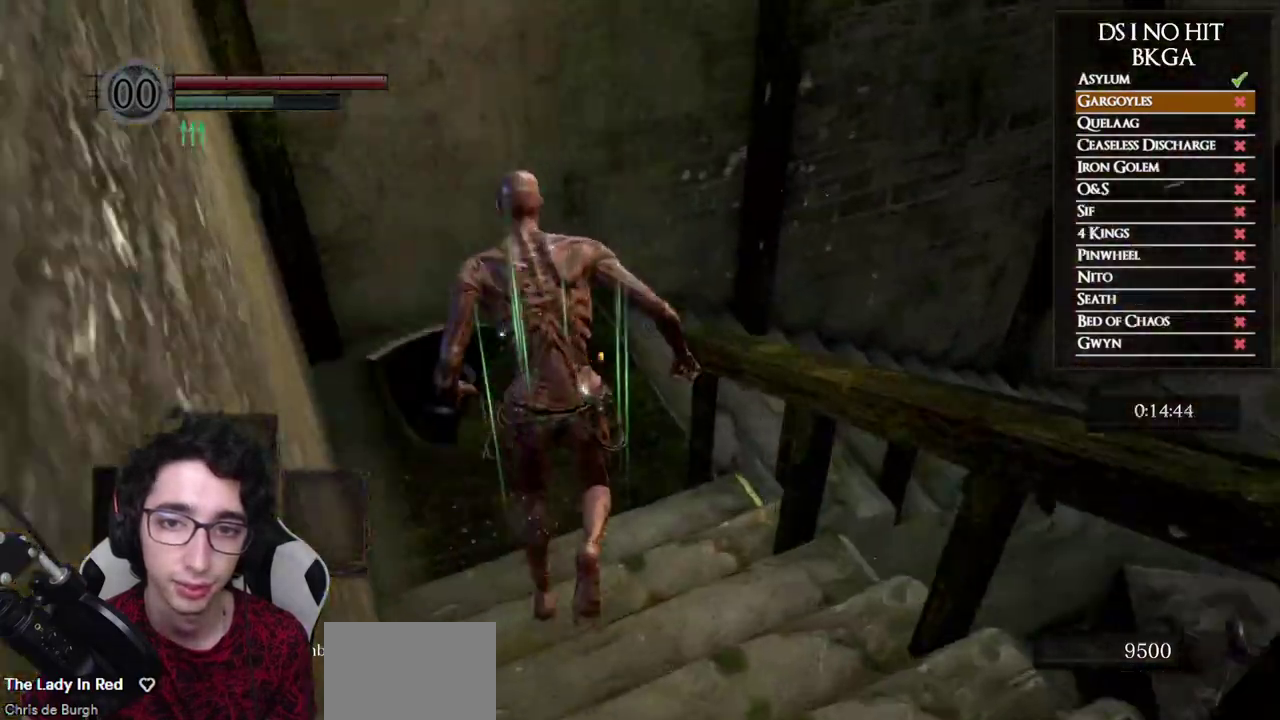
{"buttons": ["B"], "left_stick": "up", "right_stick": "down-right", "events": [[83, "left_stick", "up-left"], [200, "left_stick", "up"]]}
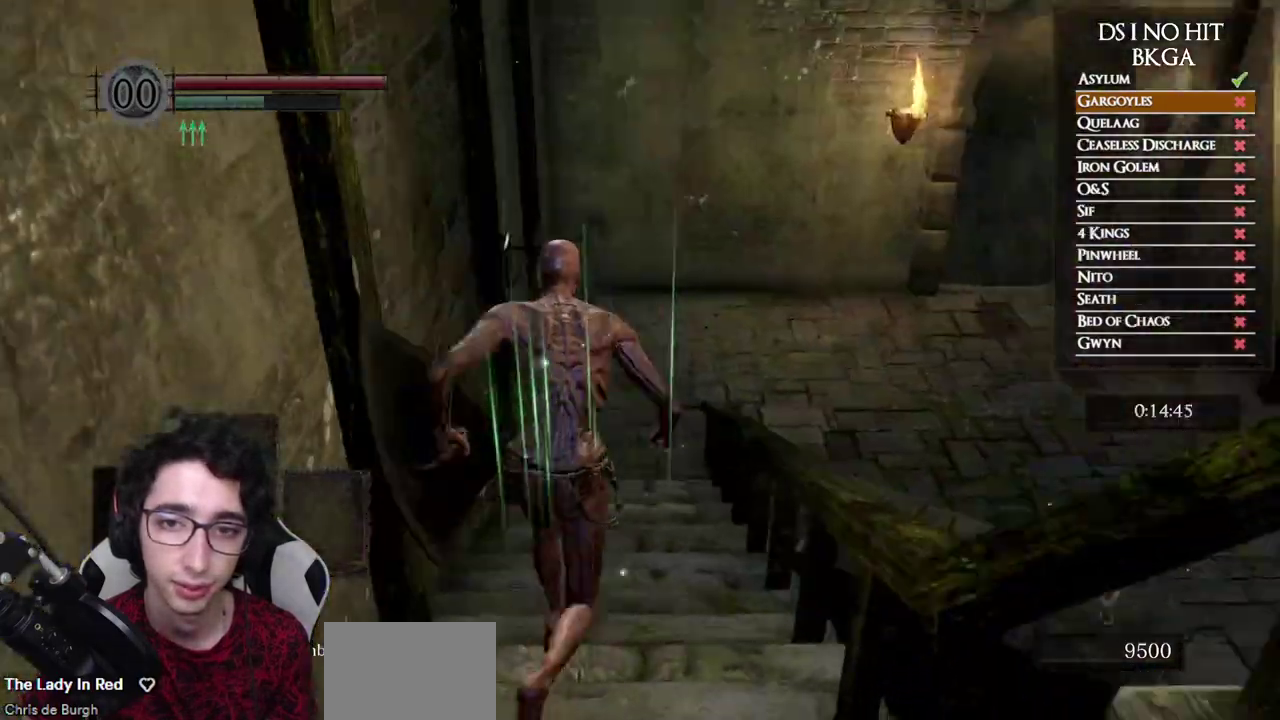
{"buttons": ["B"], "left_stick": "up", "right_stick": "center", "events": [[33, "right_stick", "center"]]}
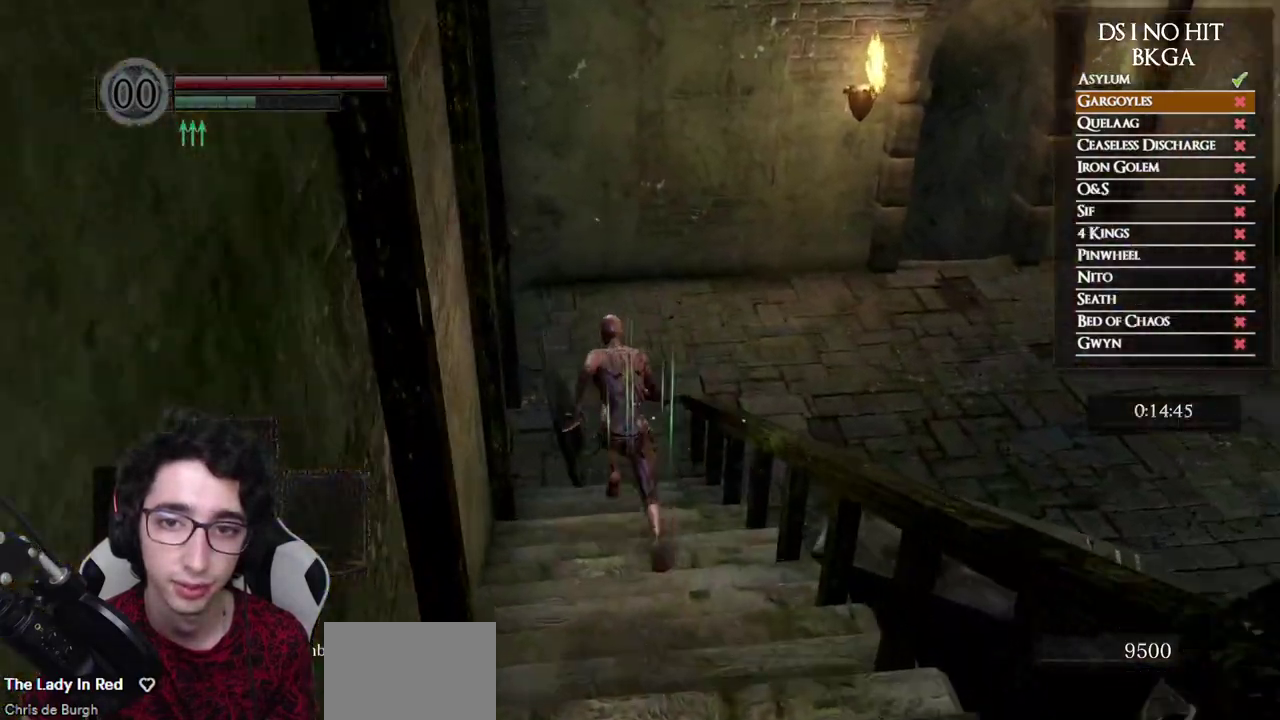
{"buttons": ["B"], "left_stick": "up", "right_stick": "center", "events": []}
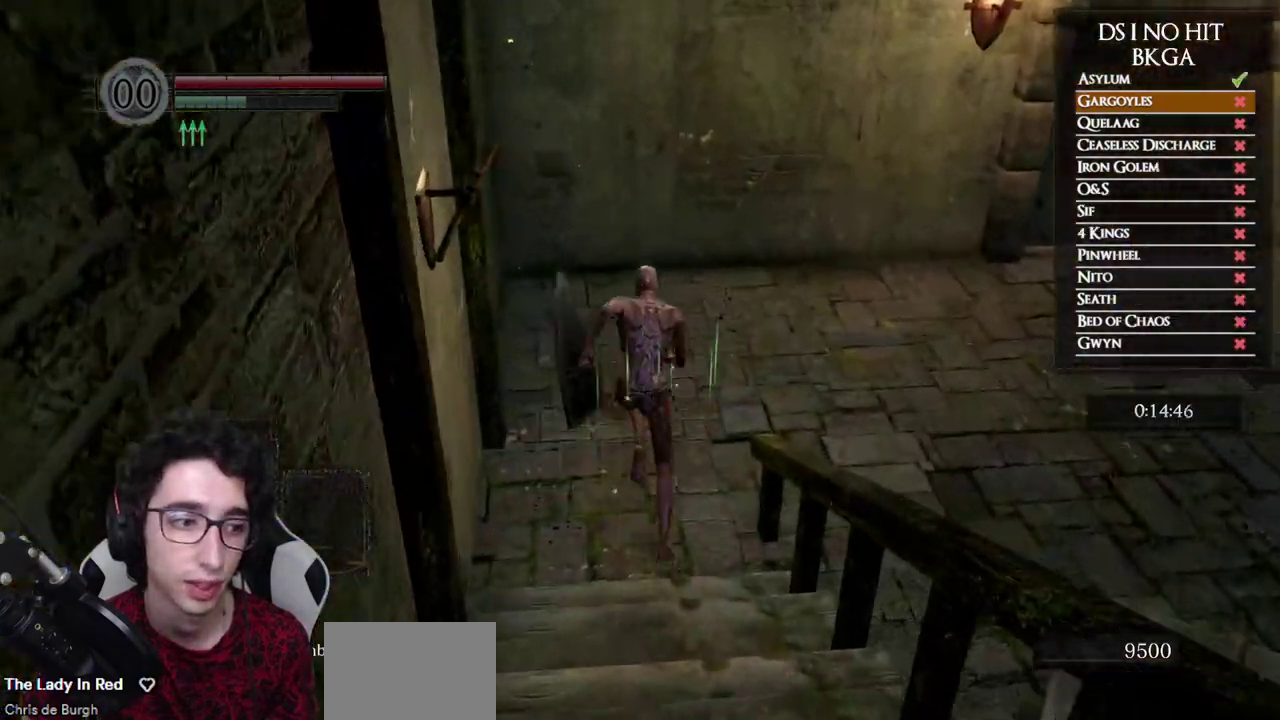
{"buttons": ["B"], "left_stick": "up-right", "right_stick": "center", "events": [[183, "left_stick", "up-right"]]}
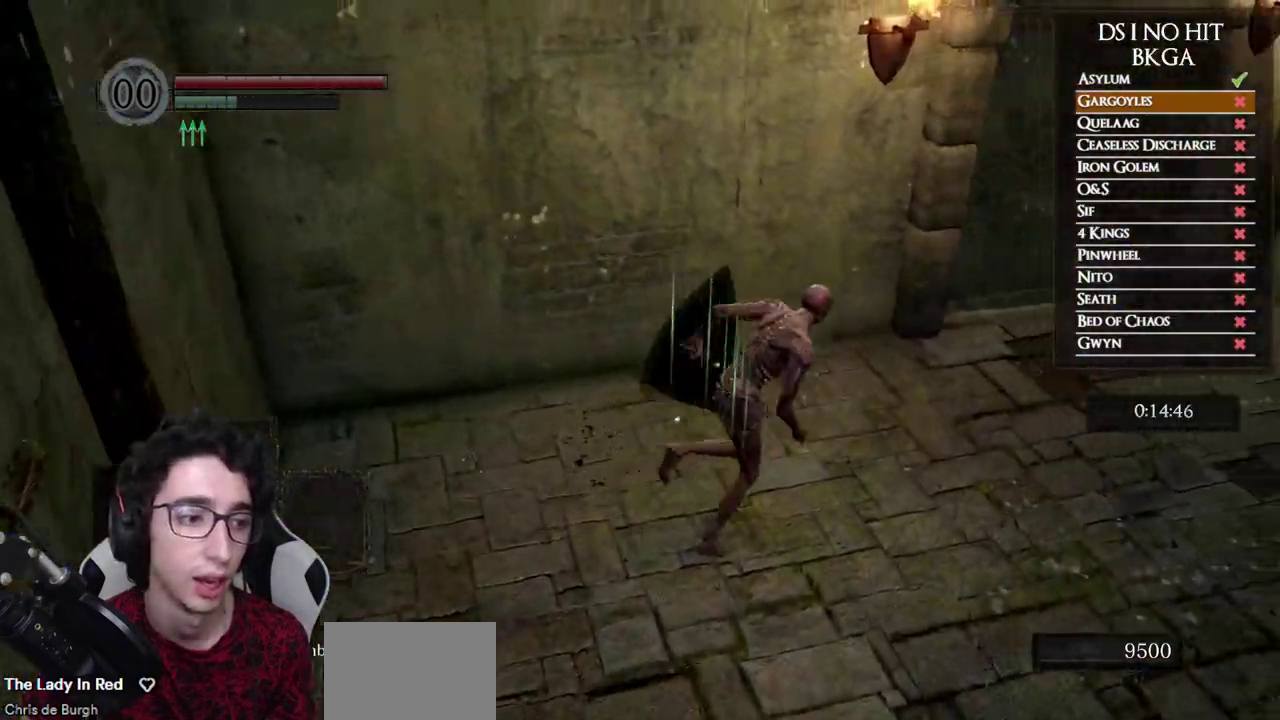
{"buttons": [], "left_stick": "up-right", "right_stick": "left", "events": [[267, "B", "up"], [367, "right_stick", "left"]]}
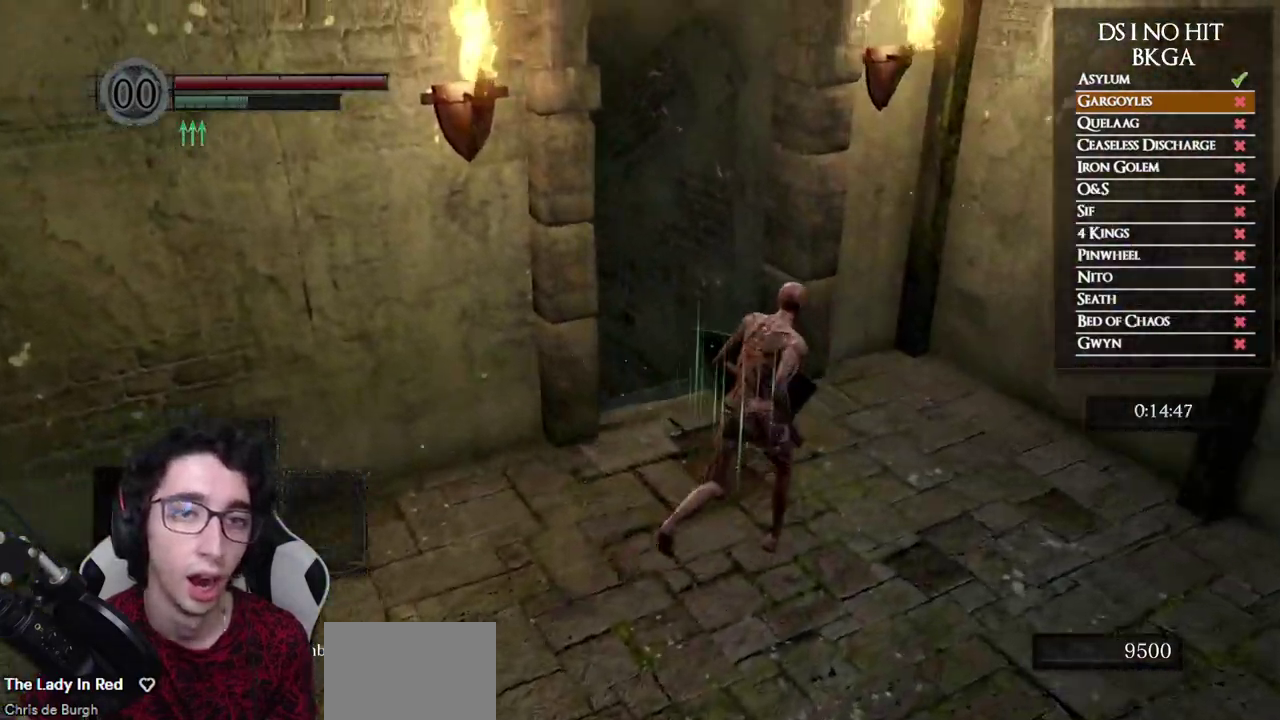
{"buttons": ["B"], "left_stick": "up", "right_stick": "center", "events": [[133, "right_stick", "center"], [167, "left_stick", "up"], [183, "right_stick", "left"], [317, "right_stick", "center"], [417, "B", "down"]]}
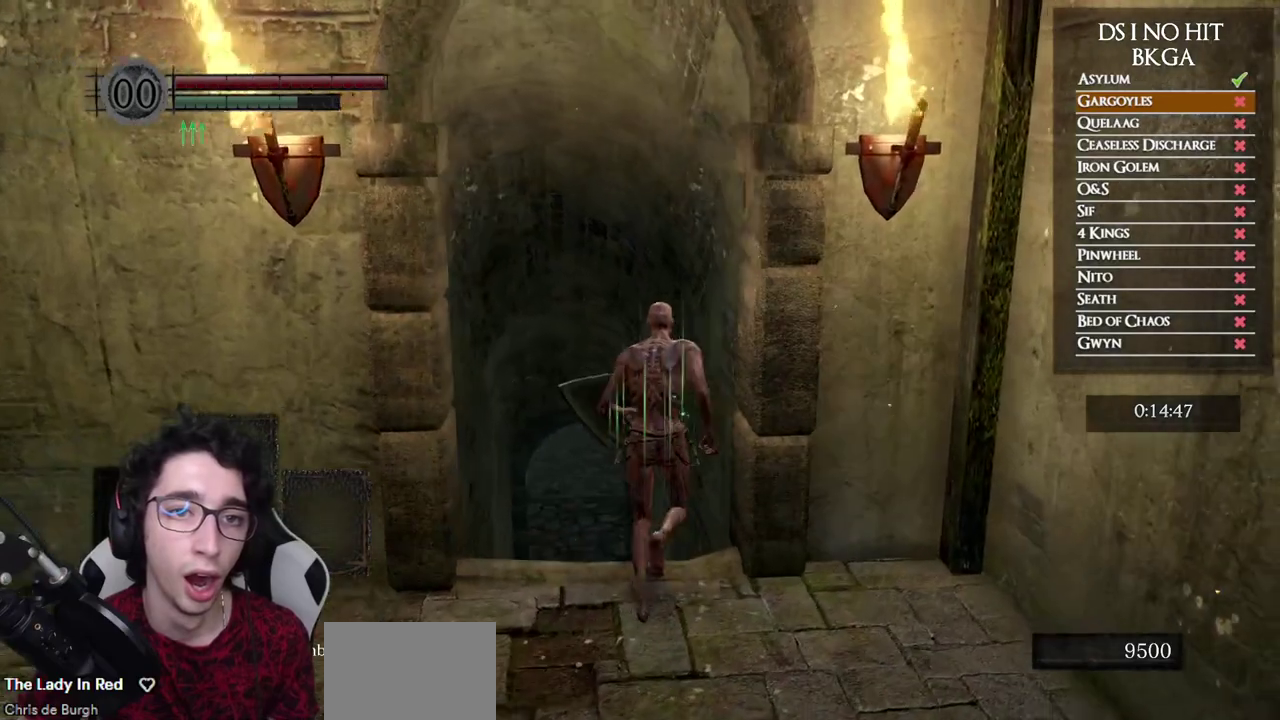
{"buttons": ["B"], "left_stick": "up", "right_stick": "center", "events": []}
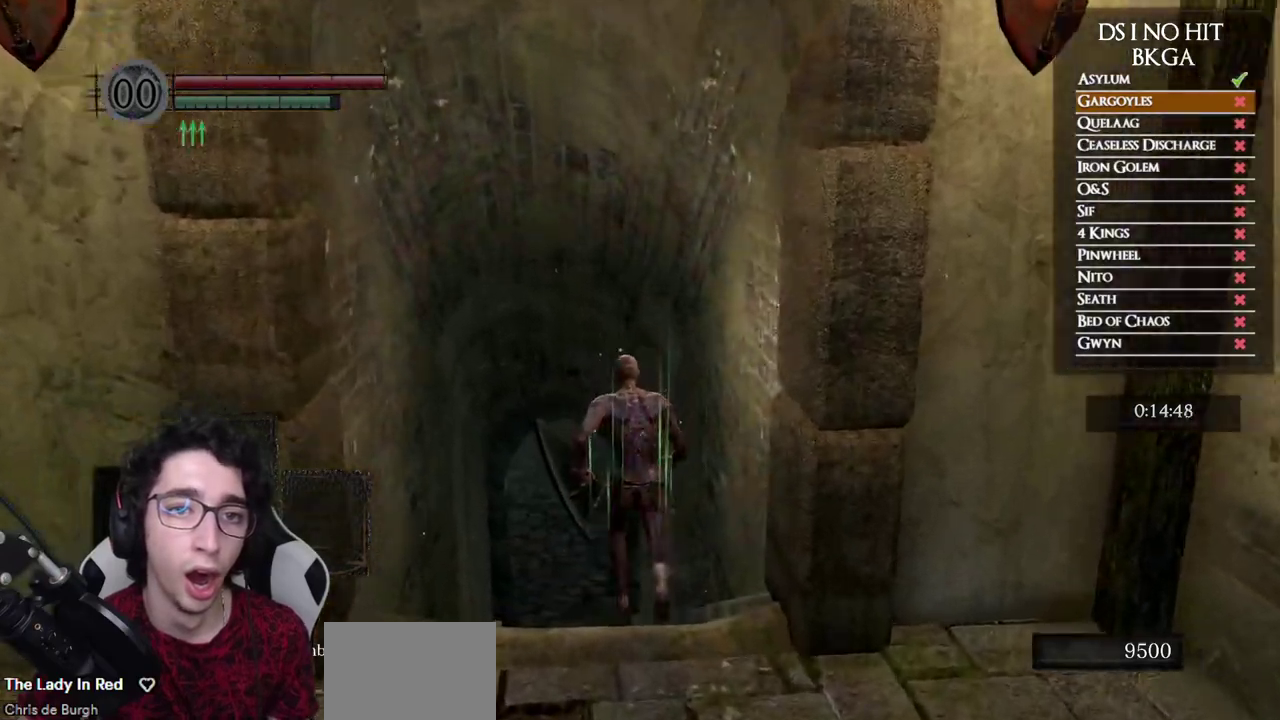
{"buttons": ["B"], "left_stick": "up", "right_stick": "center", "events": []}